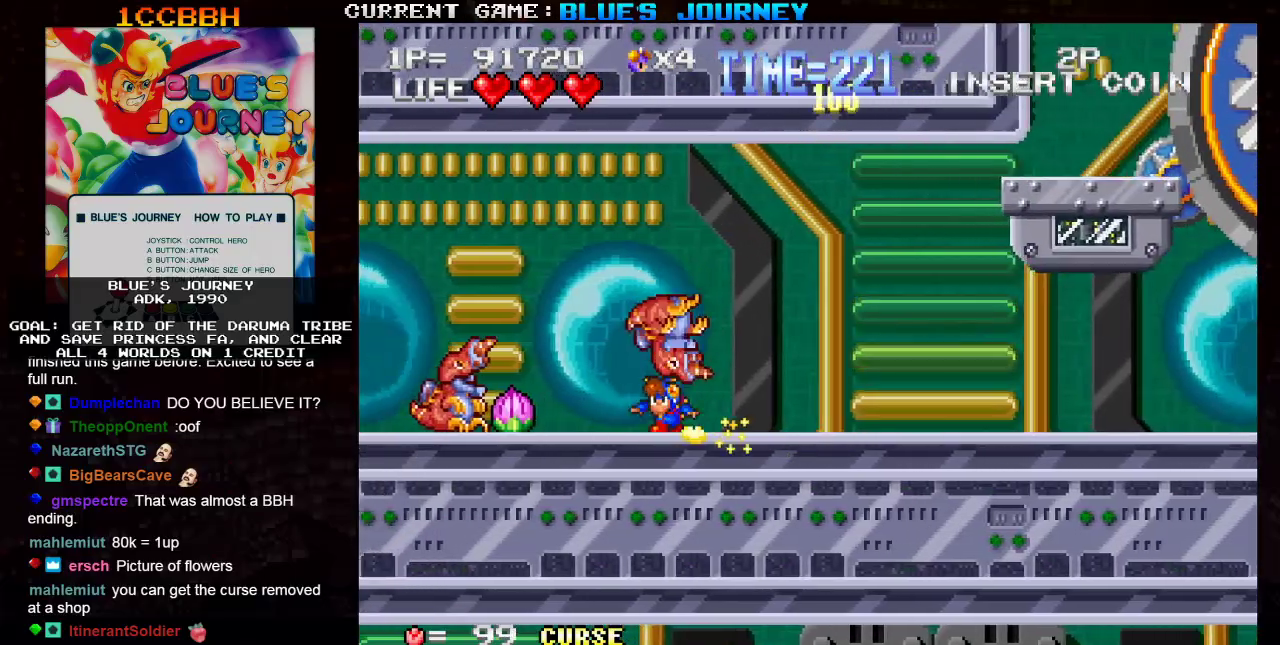
Gameplay with a controller (arcade stick); each line is a JSON object with the inputs held at the frame after it (dt_ms = milliseconds from this image to that frame). "events" lists button and stick changes between this image and that frame as [ms after this image, input, new state], when the widget could be followed in between. Not read: L3 R3.
{"dt_ms": 500, "buttons": ["TRIANGLE"], "left_stick": "left", "events": [[33, "SQUARE", "down"], [100, "SQUARE", "up"], [200, "left_stick", "right"], [283, "TRIANGLE", "down"], [400, "left_stick", "left"]]}
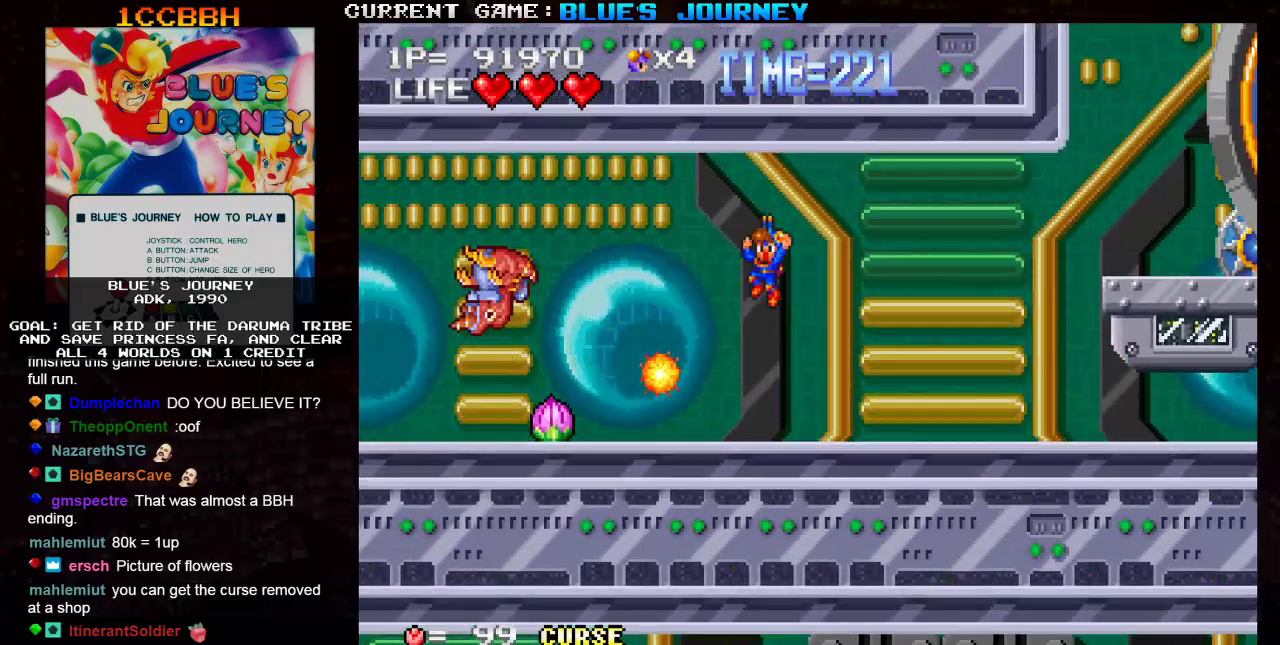
{"dt_ms": 500, "buttons": ["SQUARE"], "left_stick": "center", "events": [[417, "TRIANGLE", "up"], [450, "SQUARE", "down"], [483, "left_stick", "center"]]}
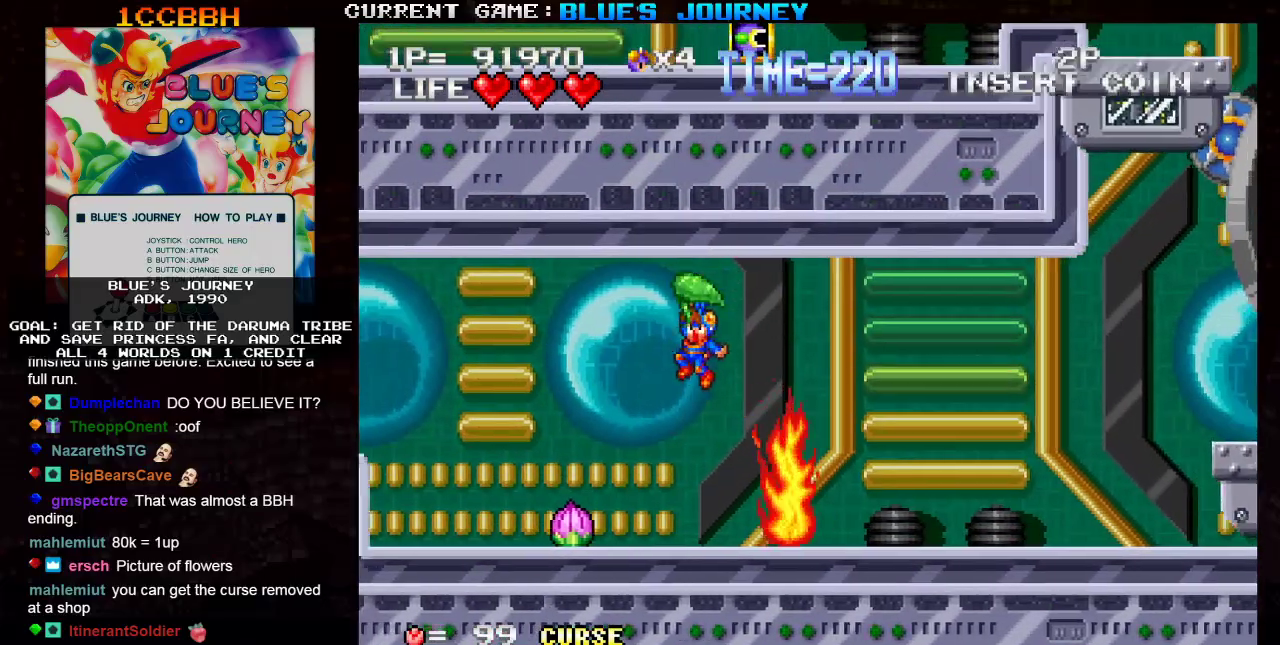
{"dt_ms": 500, "buttons": [], "left_stick": "center", "events": [[50, "SQUARE", "up"]]}
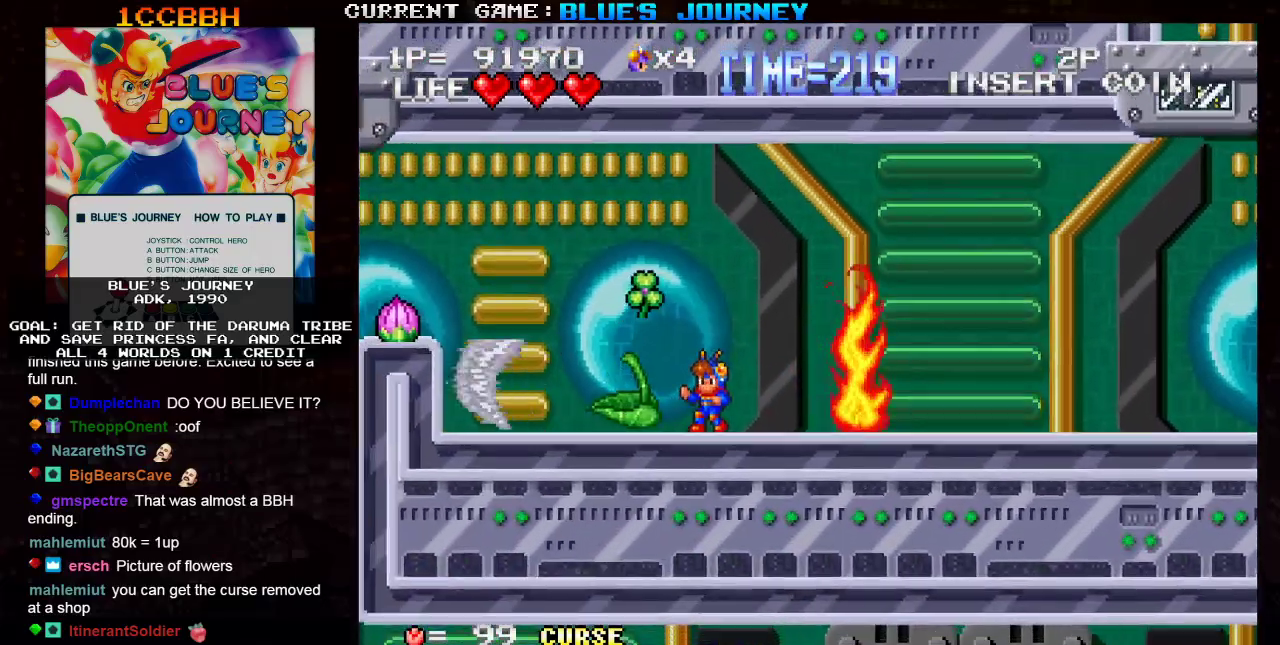
{"dt_ms": 1000, "buttons": [], "left_stick": "right"}
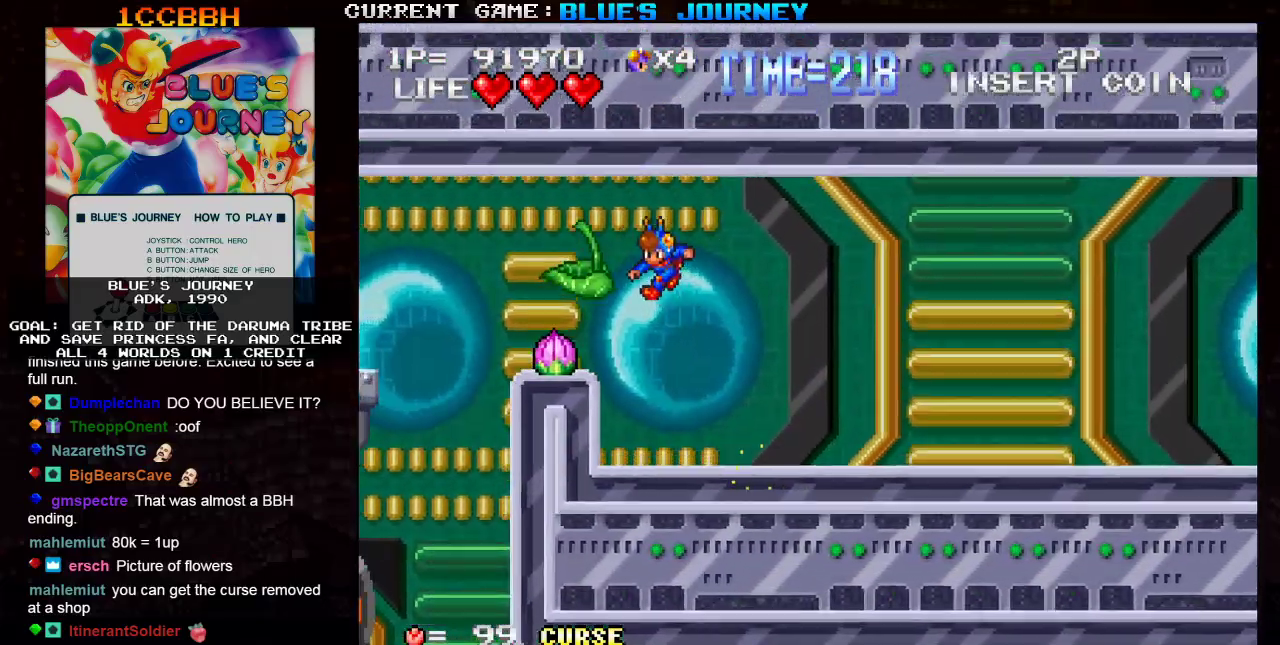
{"dt_ms": 500, "buttons": [], "left_stick": "center", "events": [[250, "left_stick", "center"], [333, "left_stick", "left"], [450, "left_stick", "center"]]}
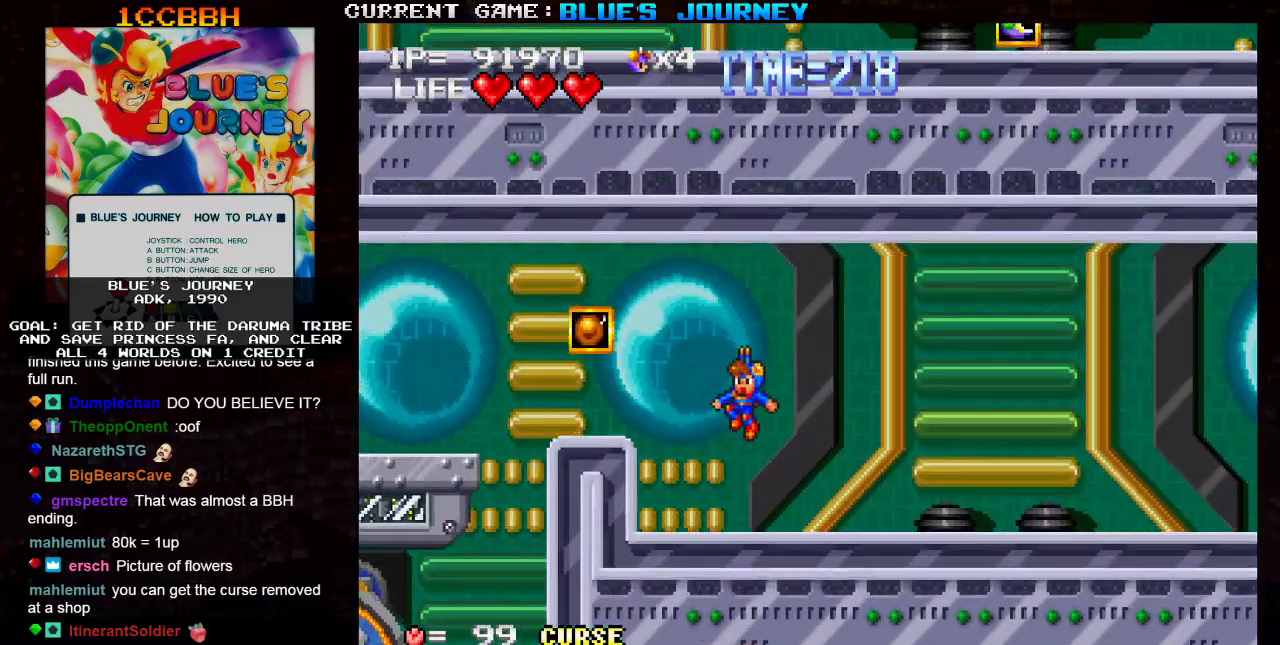
{"dt_ms": 500, "buttons": ["TRIANGLE"], "left_stick": "left"}
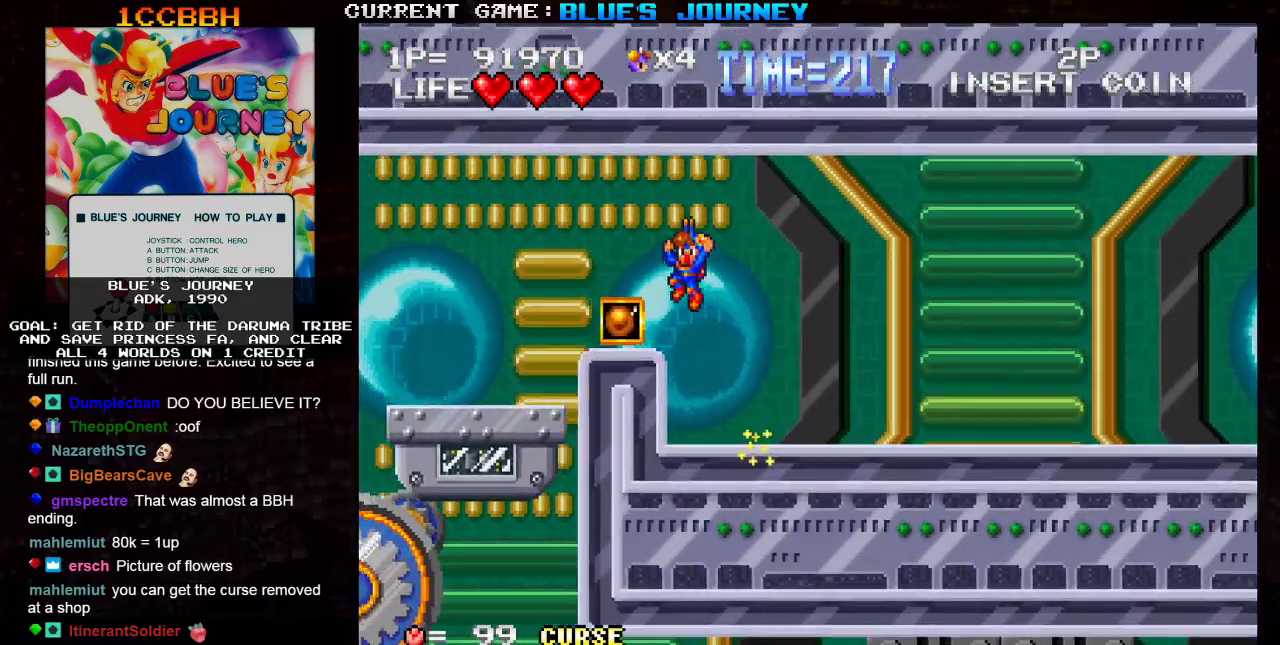
{"dt_ms": 500, "buttons": ["TRIANGLE"], "left_stick": "left", "events": []}
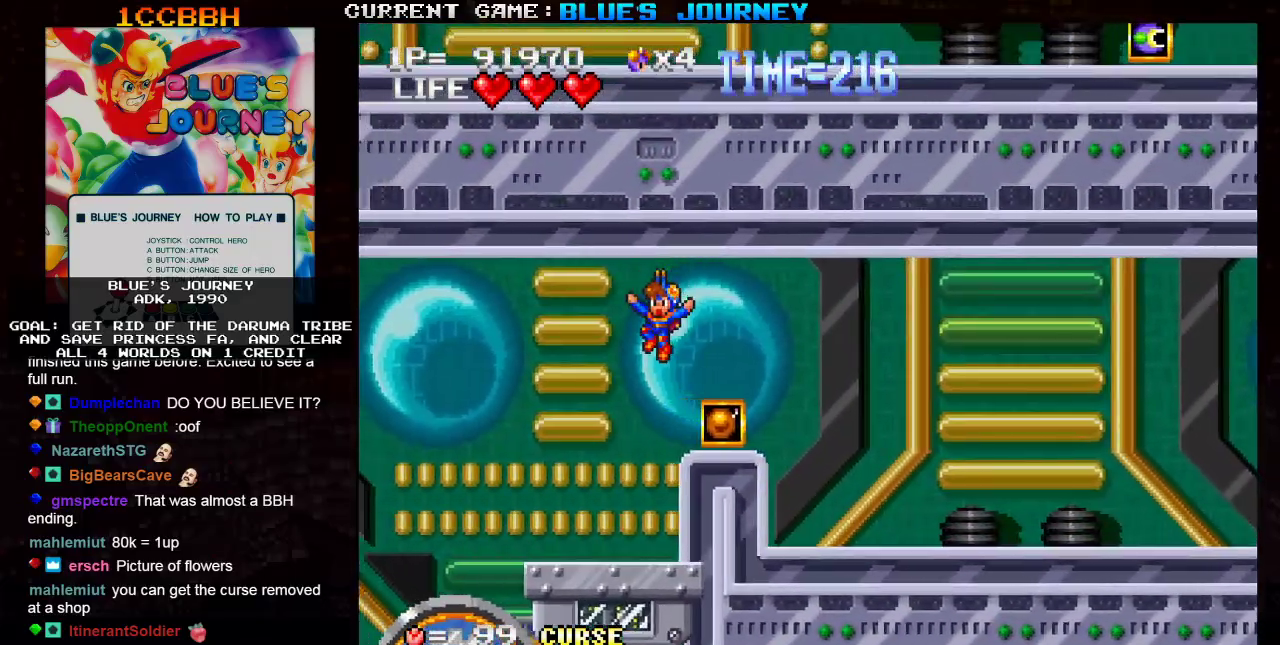
{"dt_ms": 500, "buttons": [], "left_stick": "center", "events": [[133, "left_stick", "center"], [200, "TRIANGLE", "up"]]}
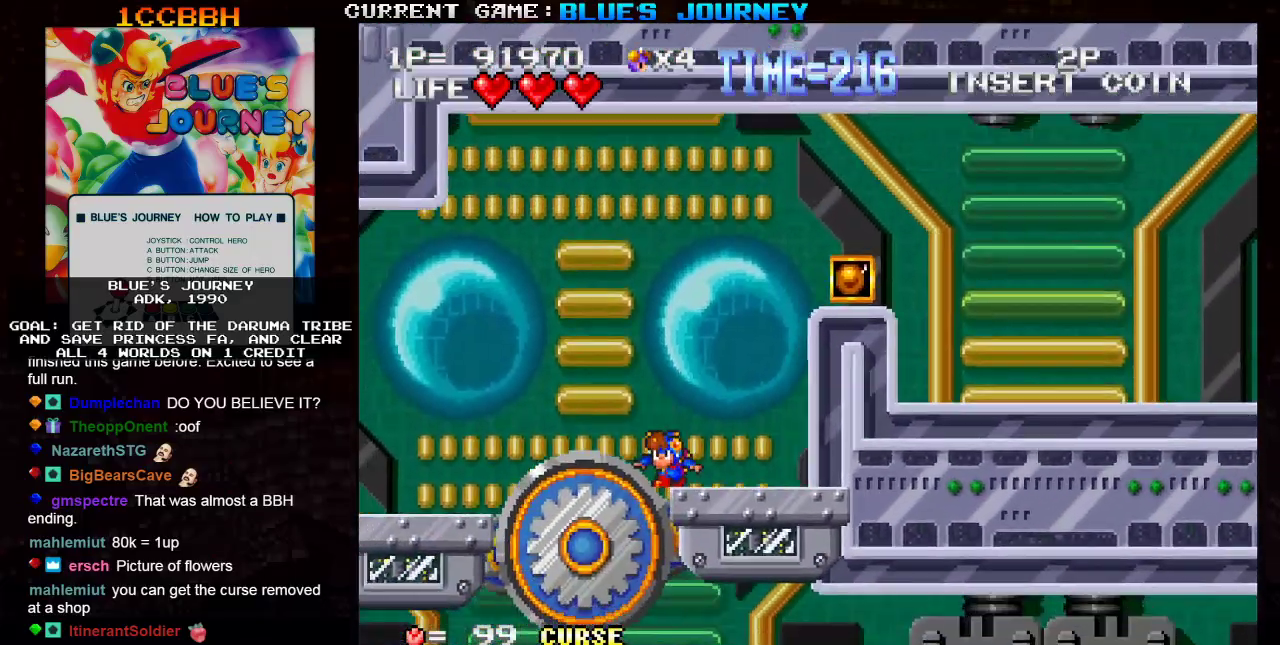
{"dt_ms": 500, "buttons": [], "left_stick": "right", "events": [[350, "left_stick", "right"]]}
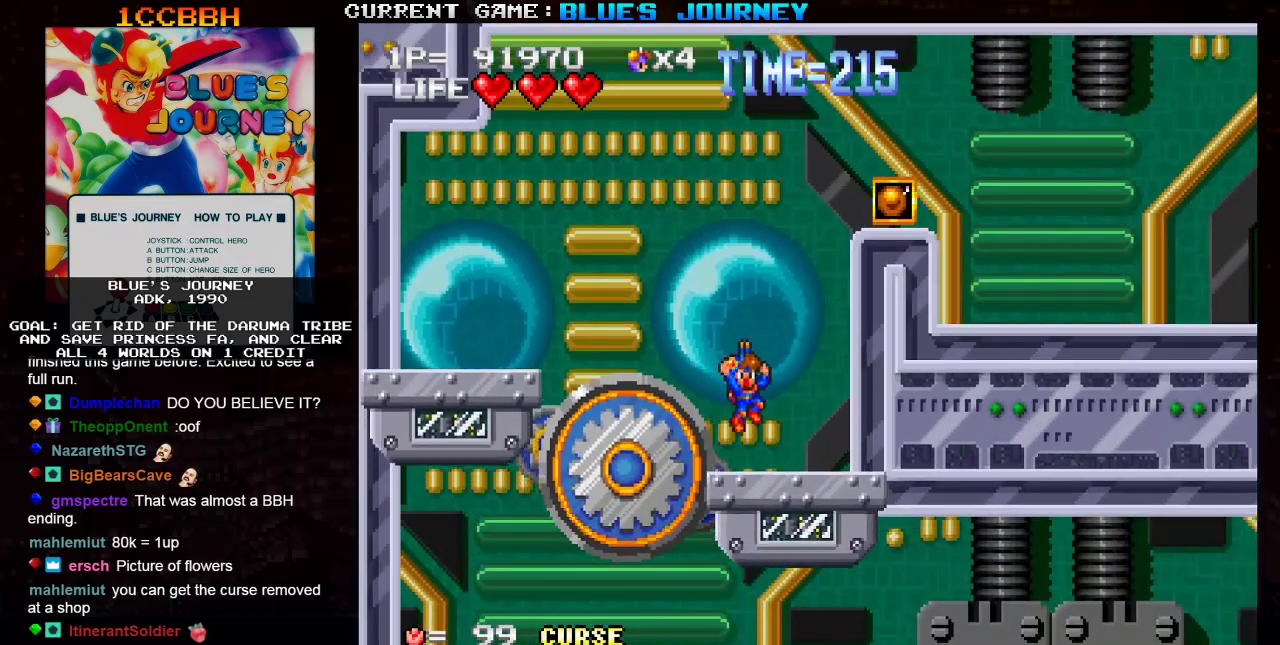
{"dt_ms": 500, "buttons": [], "left_stick": "center", "events": [[167, "left_stick", "center"]]}
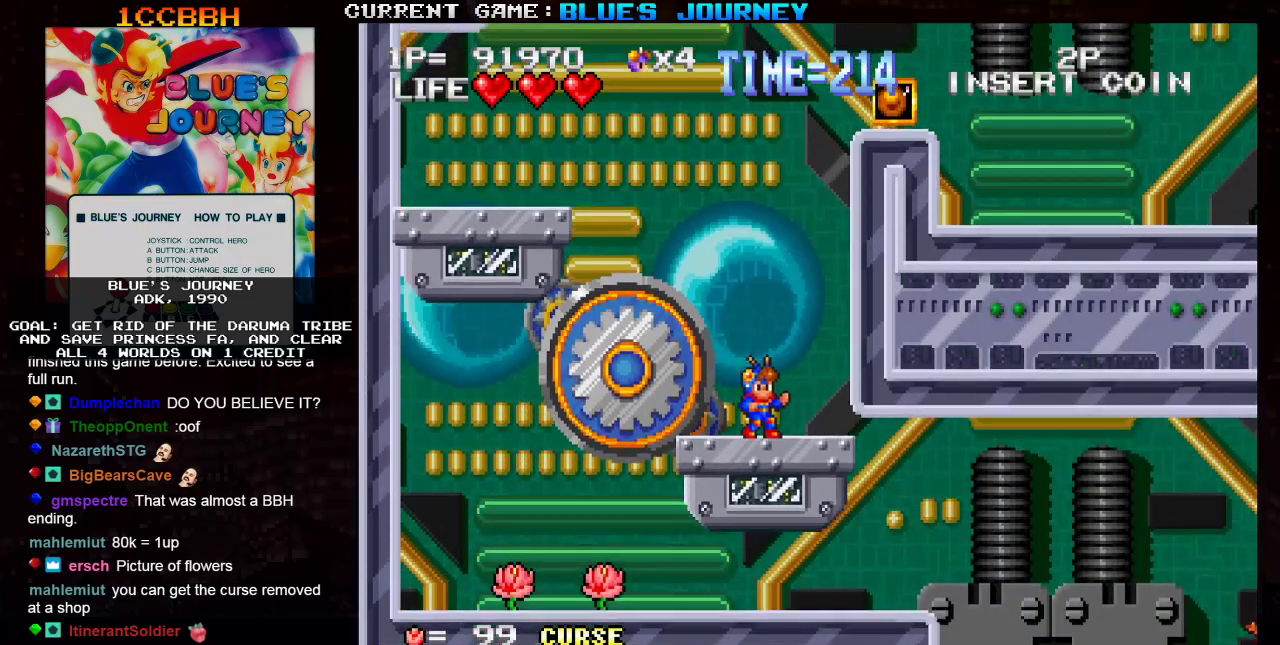
{"dt_ms": 500, "buttons": [], "left_stick": "center", "events": [[100, "left_stick", "right"], [483, "left_stick", "center"]]}
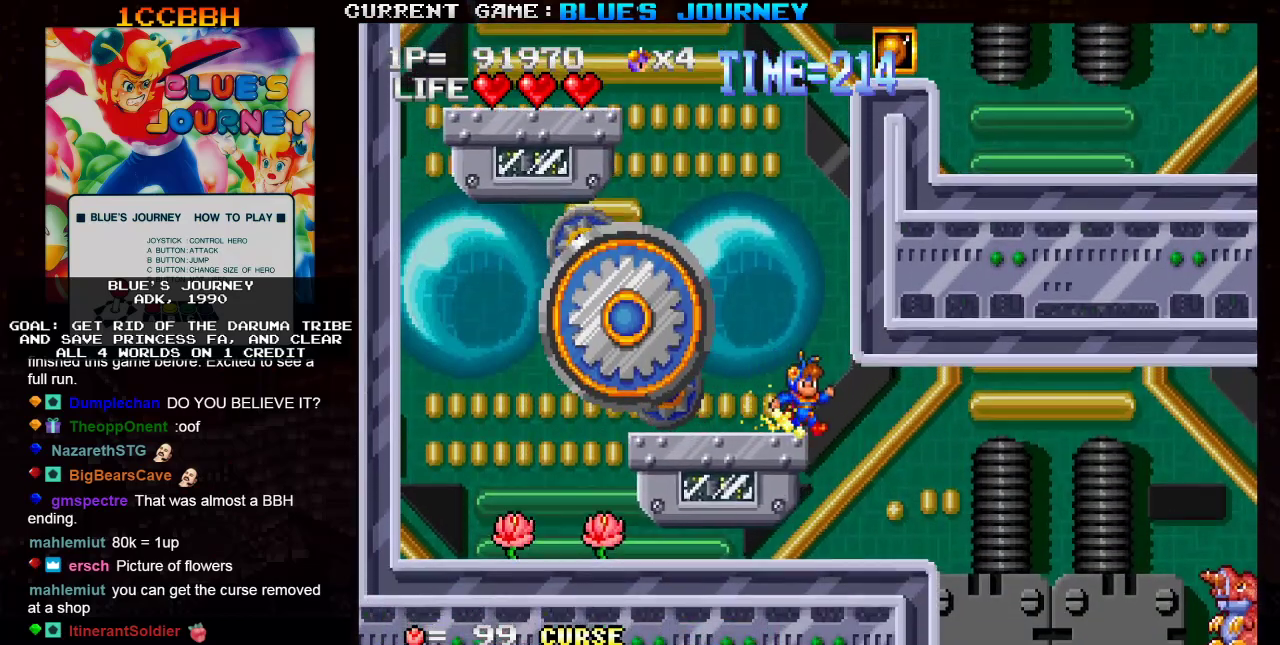
{"dt_ms": 500, "buttons": [], "left_stick": "left", "events": [[67, "left_stick", "left"], [217, "left_stick", "right"], [383, "left_stick", "center"], [450, "left_stick", "left"]]}
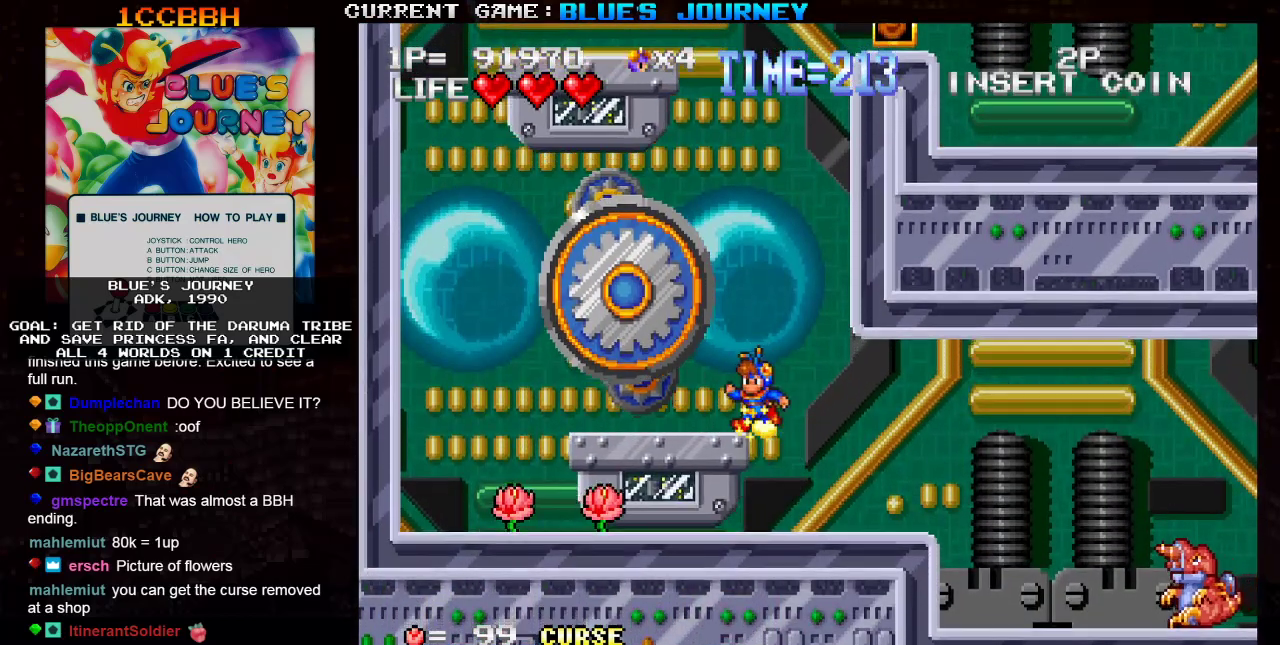
{"dt_ms": 500, "buttons": [], "left_stick": "center", "events": [[67, "left_stick", "center"], [117, "left_stick", "right"], [483, "left_stick", "center"]]}
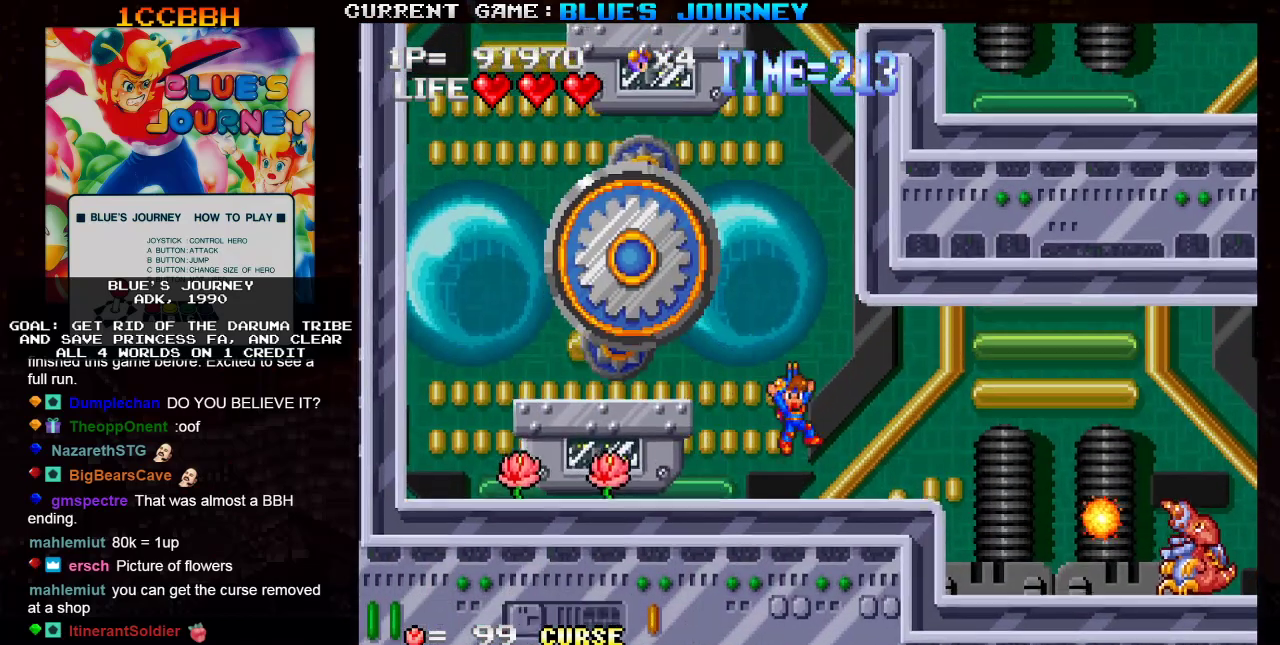
{"dt_ms": 500, "buttons": [], "left_stick": "left", "events": [[17, "left_stick", "left"]]}
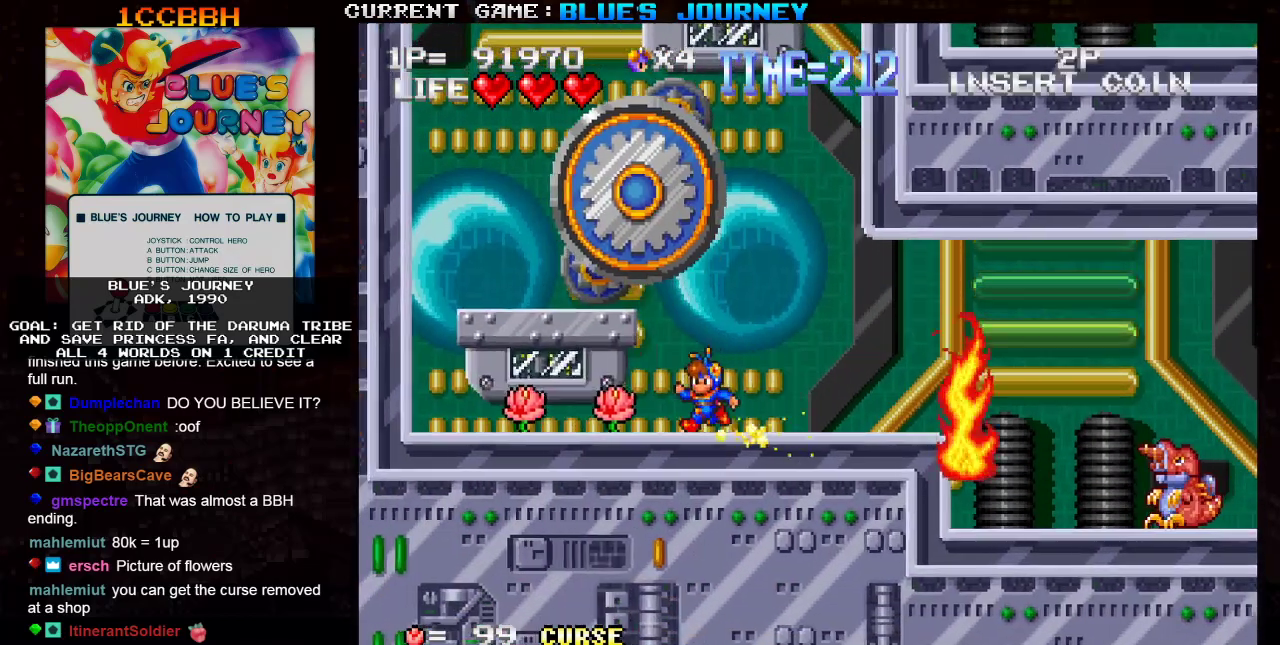
{"dt_ms": 500, "buttons": [], "left_stick": "left", "events": []}
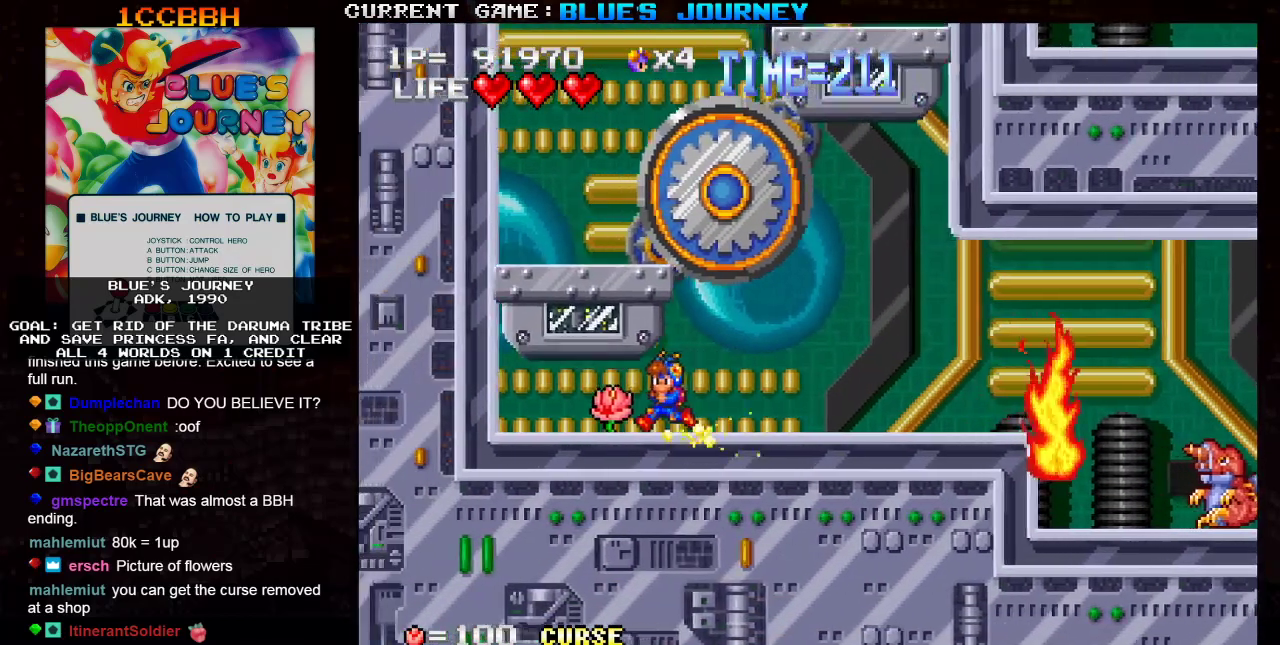
{"dt_ms": 500, "buttons": [], "left_stick": "center", "events": [[183, "left_stick", "center"], [267, "left_stick", "right"], [450, "left_stick", "center"]]}
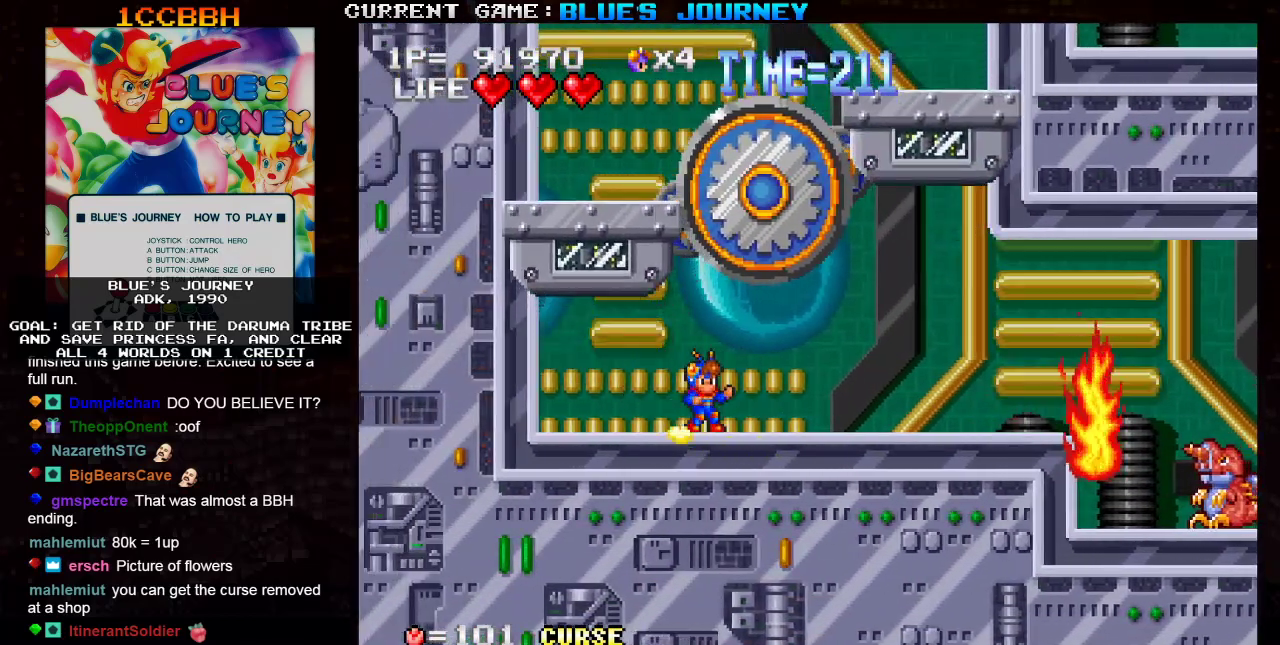
{"dt_ms": 500, "buttons": [], "left_stick": "center", "events": [[100, "left_stick", "right"], [350, "left_stick", "center"]]}
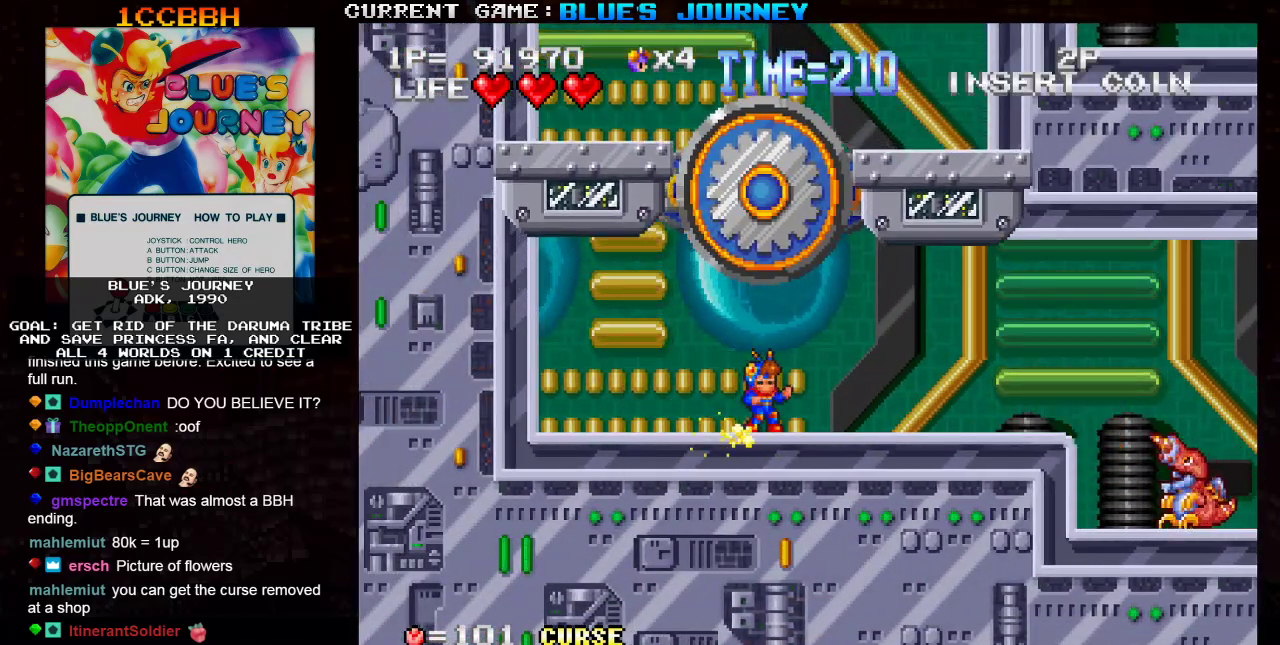
{"dt_ms": 500, "buttons": [], "left_stick": "center", "events": []}
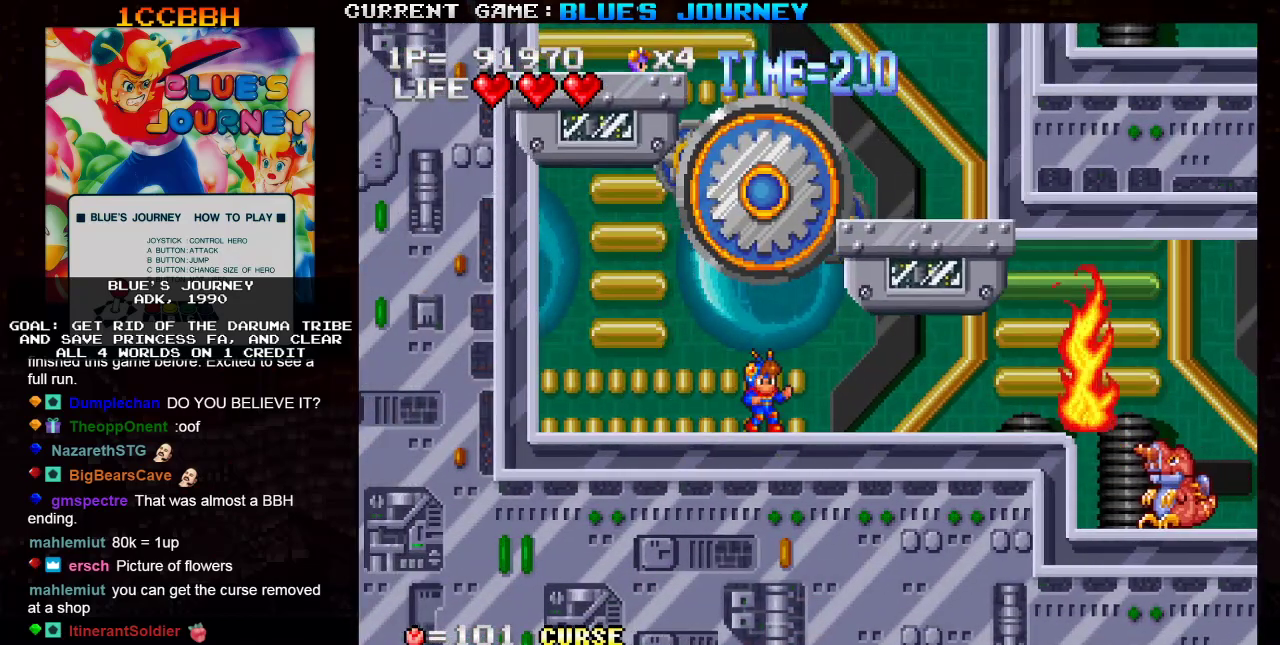
{"dt_ms": 500, "buttons": [], "left_stick": "right", "events": [[67, "left_stick", "right"]]}
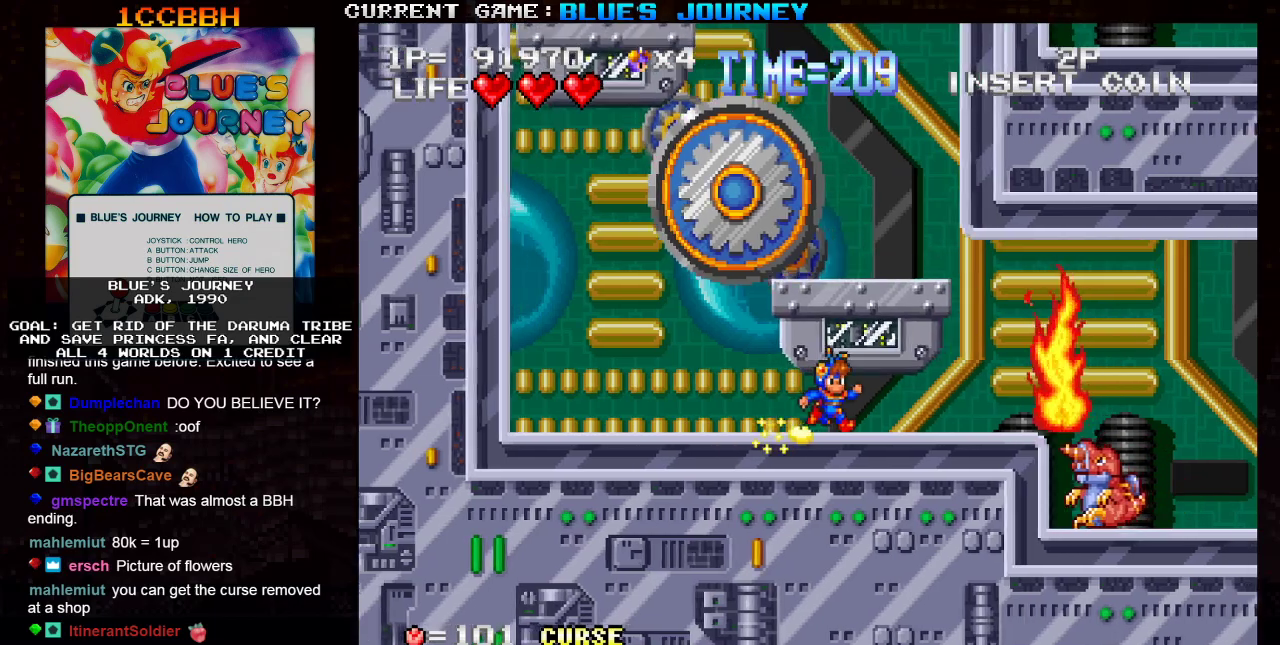
{"dt_ms": 500, "buttons": [], "left_stick": "left", "events": [[383, "left_stick", "center"], [433, "left_stick", "left"]]}
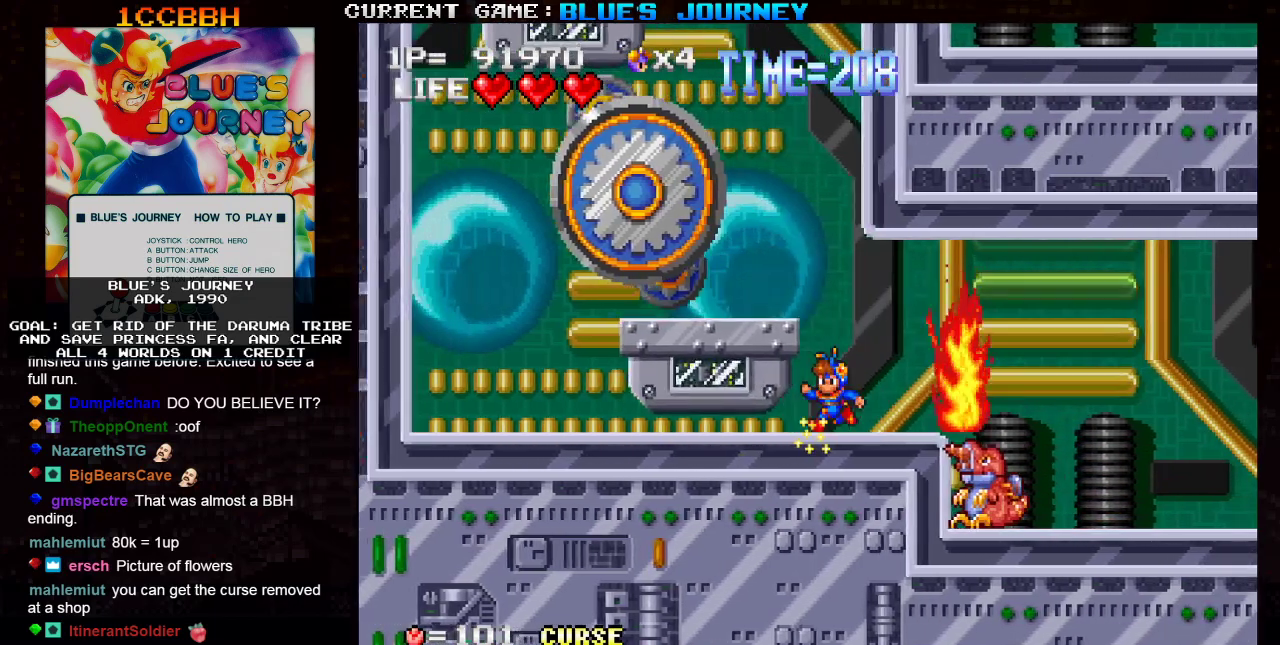
{"dt_ms": 500, "buttons": [], "left_stick": "center", "events": [[33, "left_stick", "center"]]}
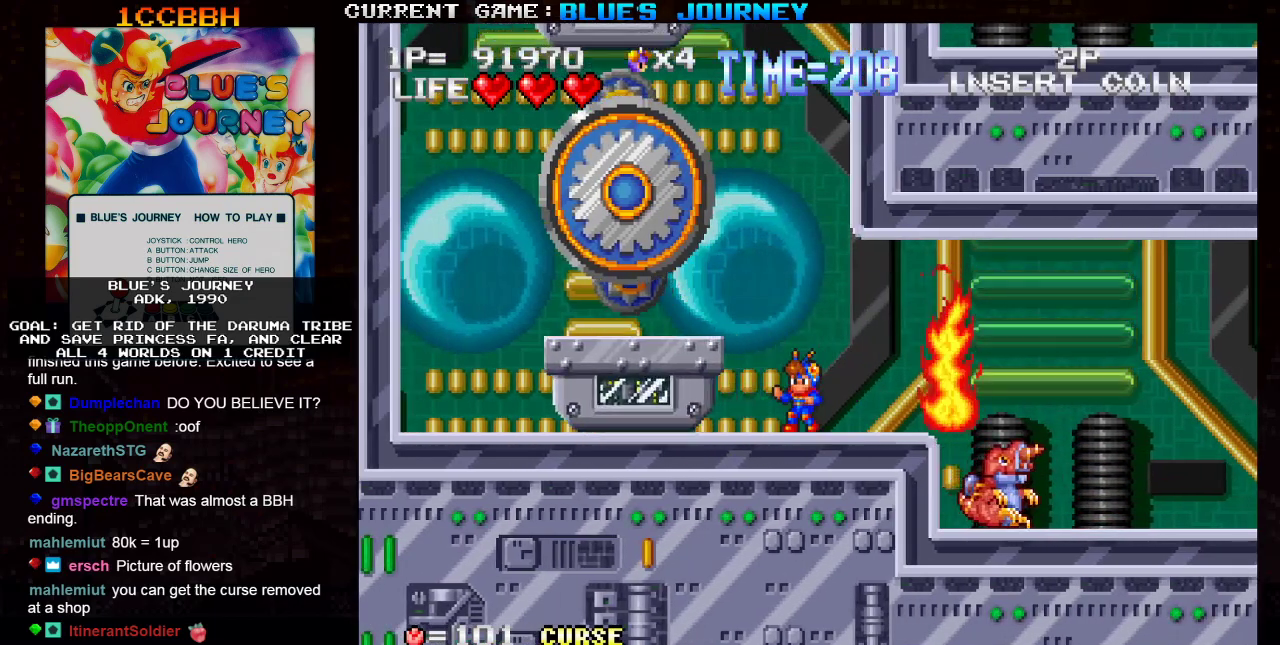
{"dt_ms": 500, "buttons": [], "left_stick": "center", "events": [[17, "left_stick", "right"], [283, "left_stick", "center"]]}
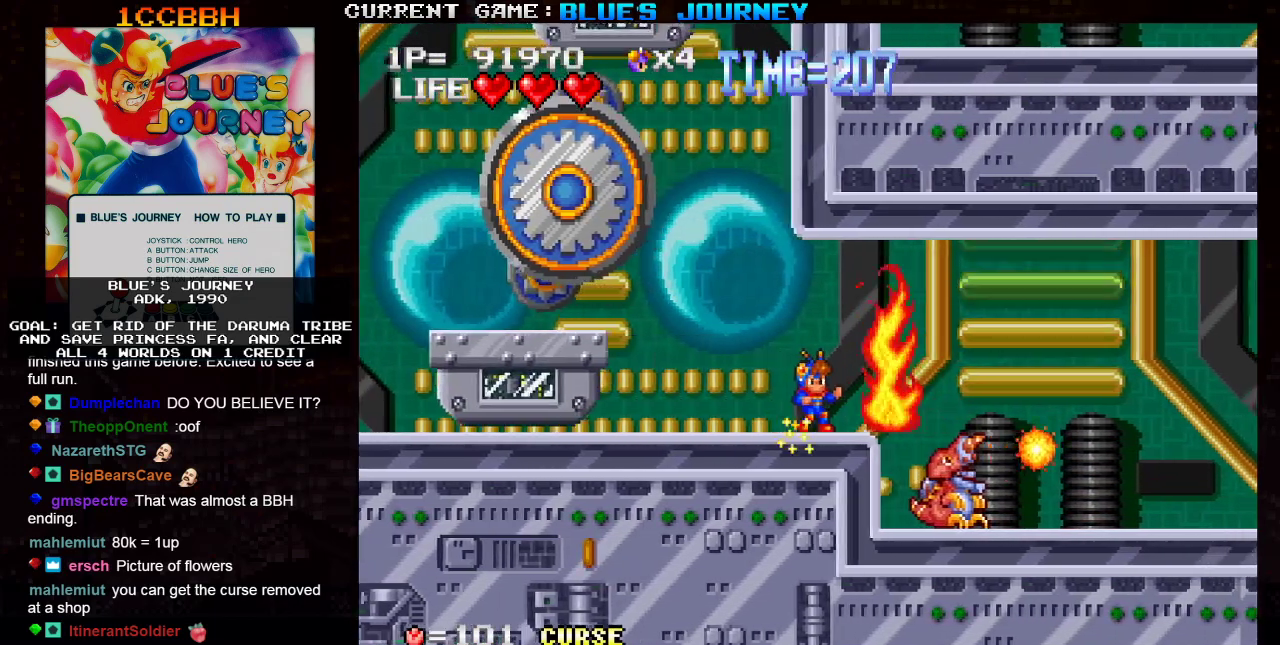
{"dt_ms": 500, "buttons": [], "left_stick": "center", "events": []}
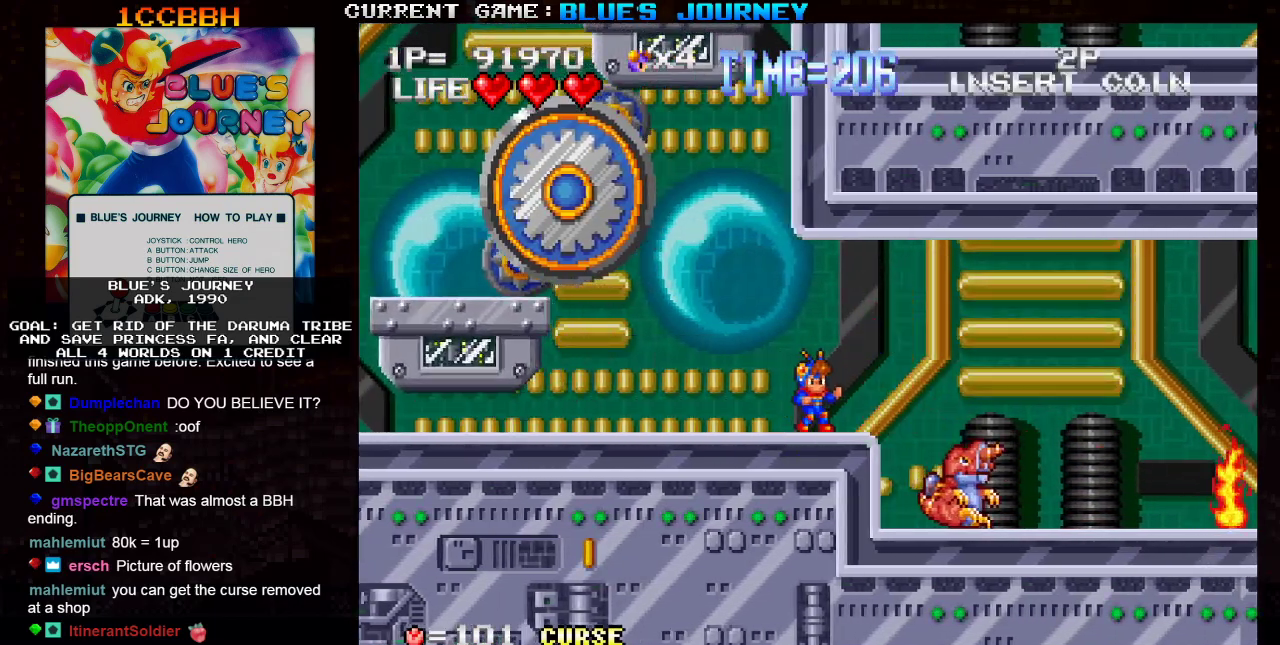
{"dt_ms": 500, "buttons": [], "left_stick": "right", "events": [[383, "left_stick", "right"]]}
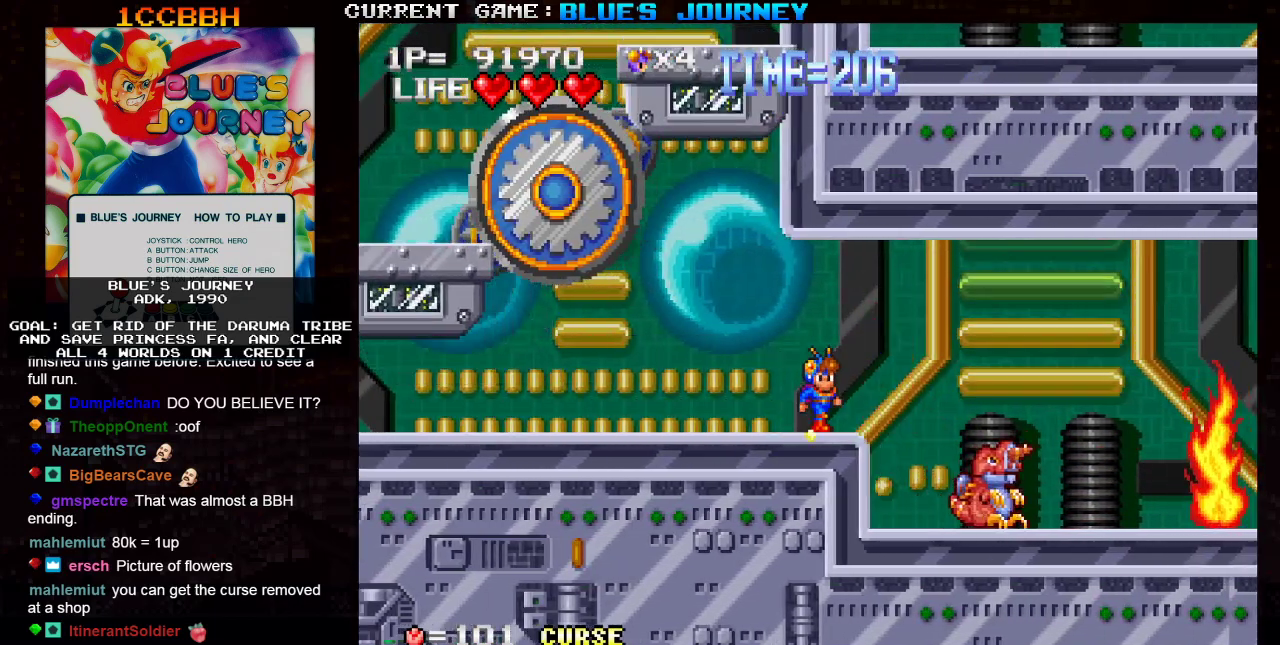
{"dt_ms": 500, "buttons": [], "left_stick": "center", "events": [[150, "SQUARE", "down"], [167, "left_stick", "center"], [217, "SQUARE", "up"]]}
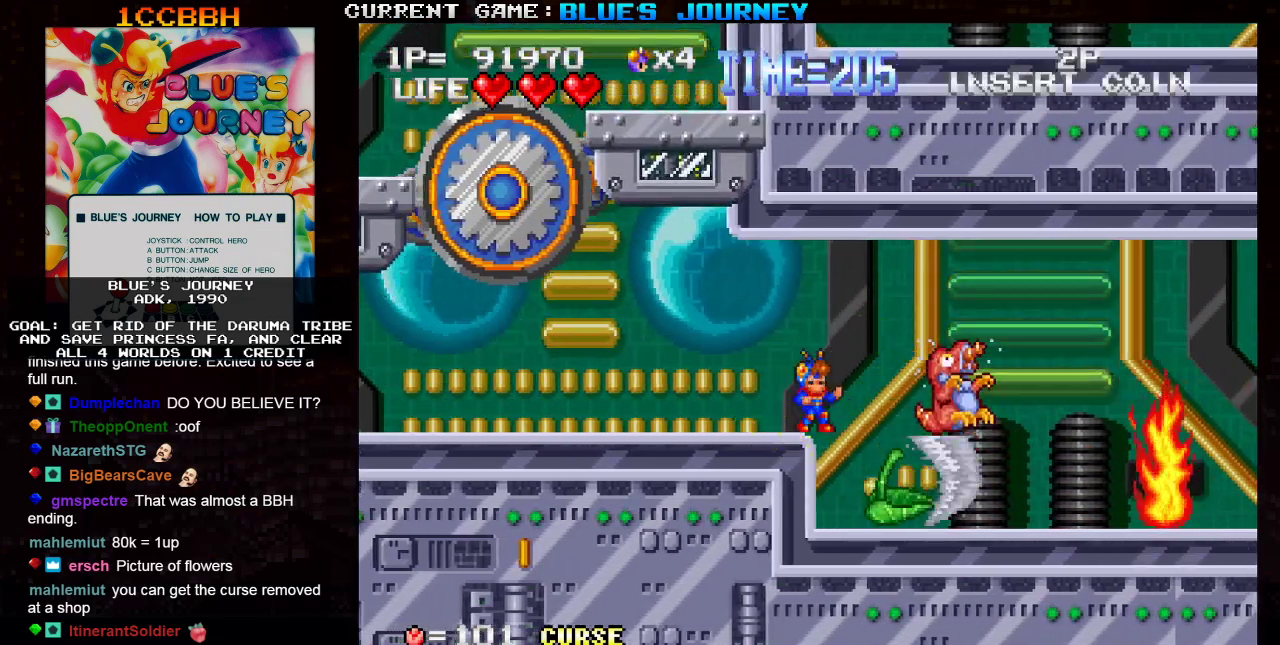
{"dt_ms": 500, "buttons": [], "left_stick": "right", "events": [[117, "left_stick", "right"]]}
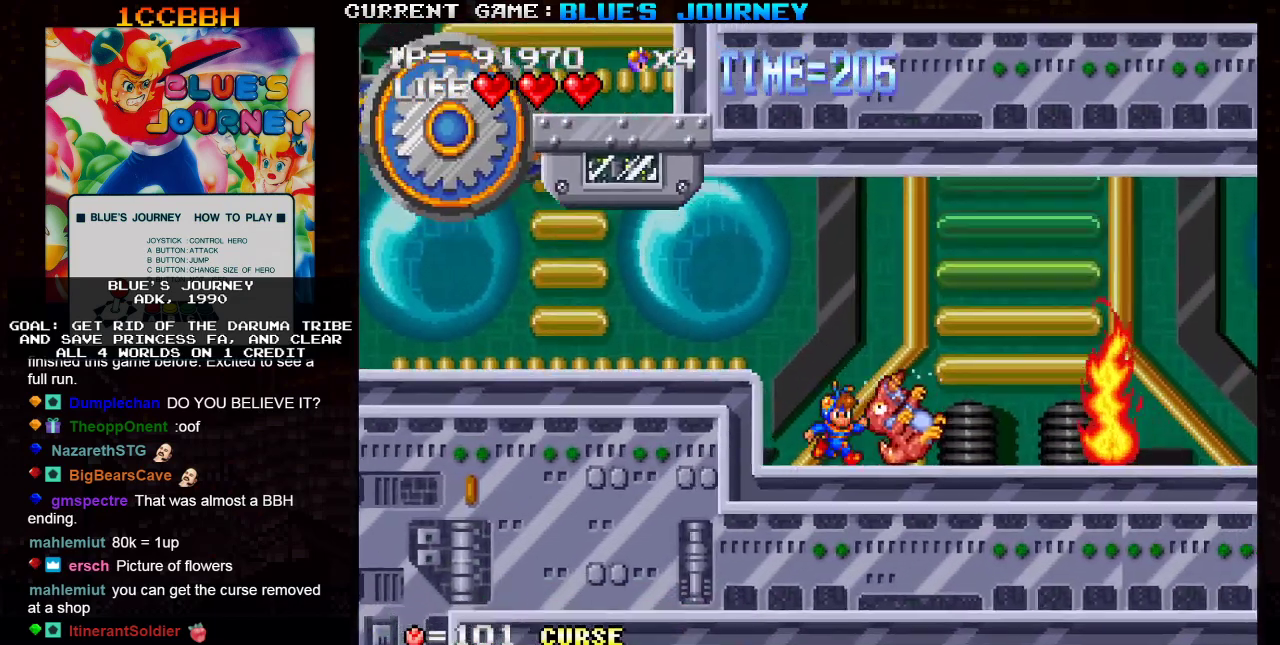
{"dt_ms": 500, "buttons": [], "left_stick": "center", "events": [[500, "left_stick", "center"]]}